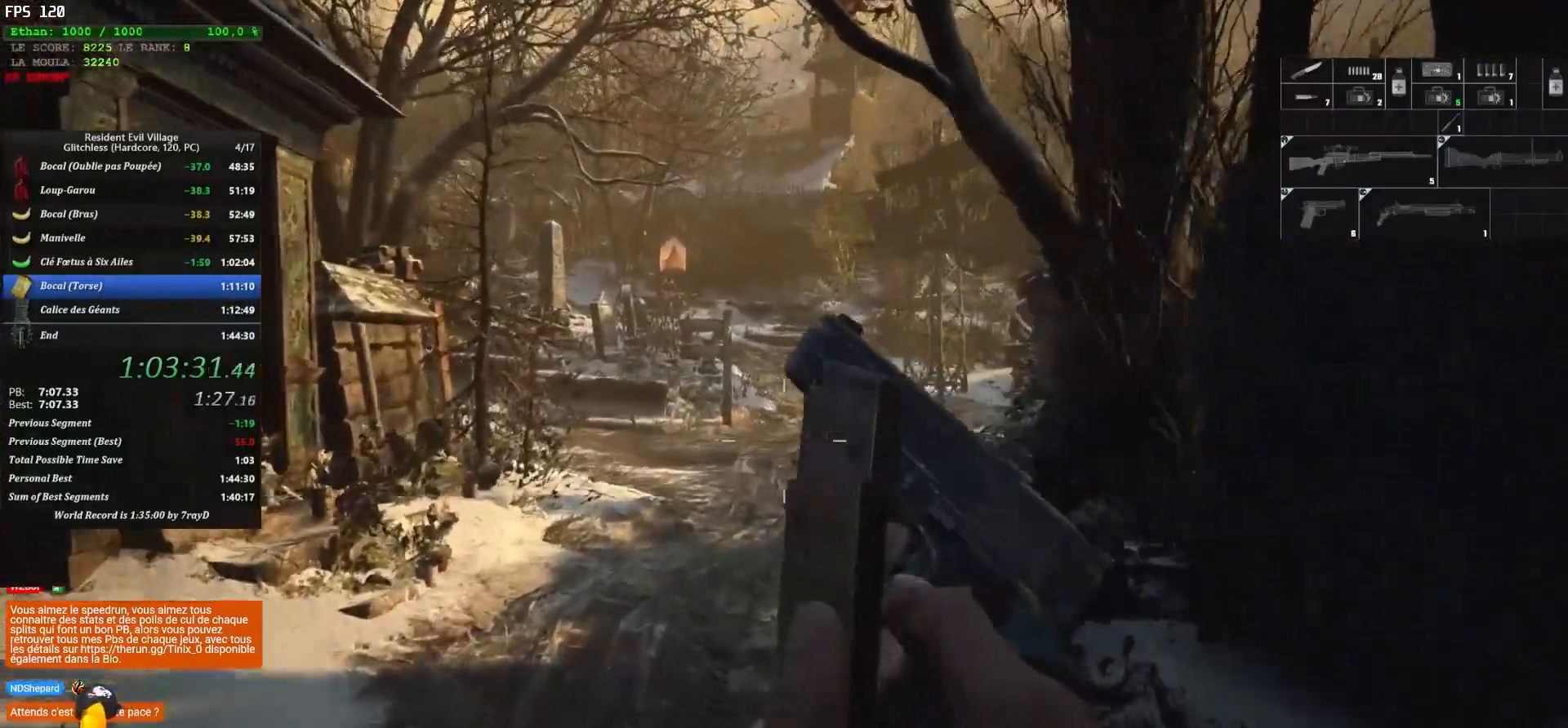
Gameplay with keyboard and mouse; each line is a JSON object with the keys and mouse buttons held at the frame after it. "events" lists presses ("down") and releases ("up") of "1", "2", "3", "4", "5", "a", "alt", "c", "caps_lock", "ctrl", "d", "e", "escape", "f", "g", "q", "r", "s", "shift", "space", "t", "tab", "v", "w", "x", "z", "mouse_left", "mouse_wheel" and "mouse_right" between this image and that frame as [ms after this image, input, new state], when the widget could be followed in between. "mouse_left", "mouse_wheel", "mouse_right" = the "left", "wheel", "right" buttons of the "mouse" list. No other keys are recorded. "wheel" means that the mouse wheel is clicked or scrolled. "mouse_move" is the direction in which the mouse moves at that frame (one of eight, or "still"), when it could be read.
{"keys": ["shift", "z"], "mouse": [], "mouse_move": "still", "events": [[183, "3", "down"], [283, "3", "up"]]}
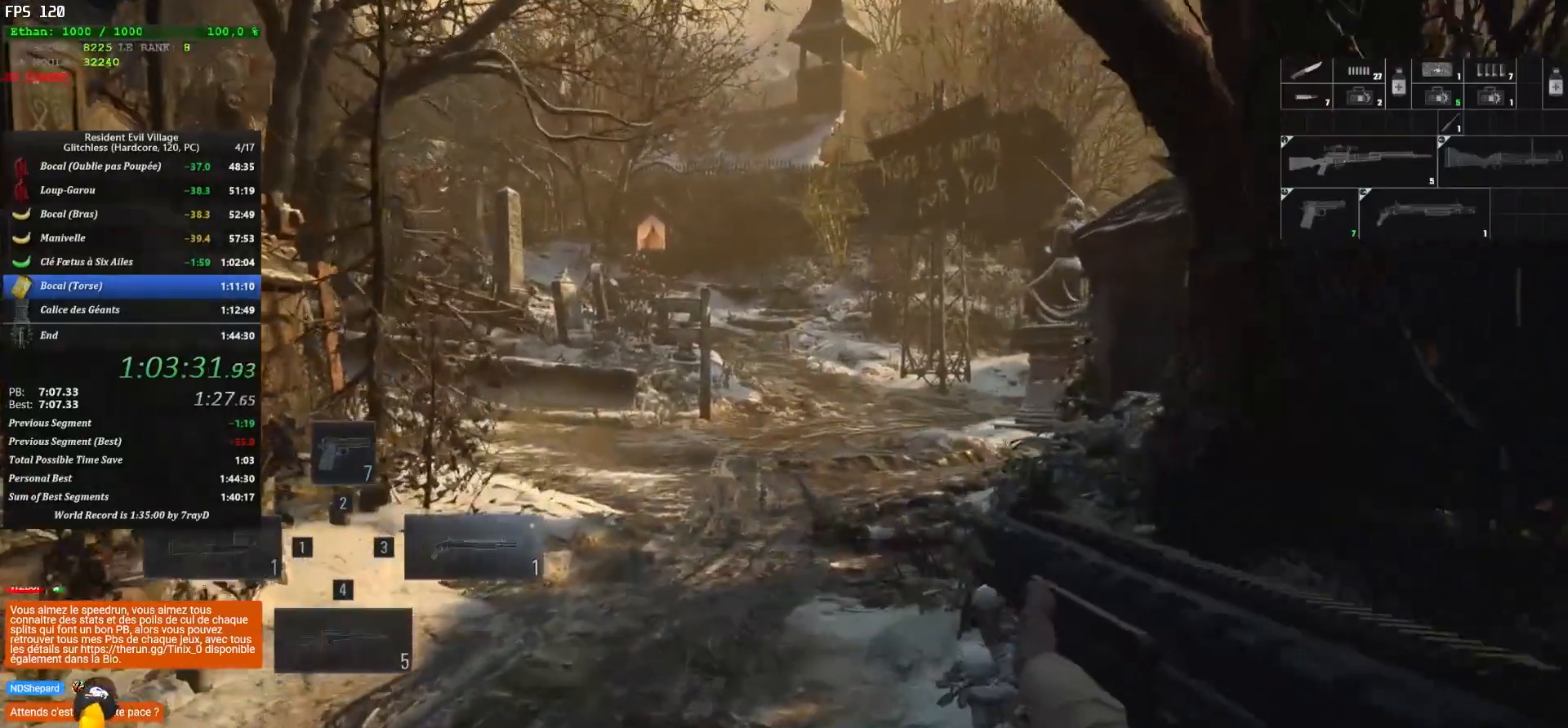
{"keys": ["shift", "z"], "mouse": [], "mouse_move": "still", "events": [[350, "2", "down"], [483, "2", "up"]]}
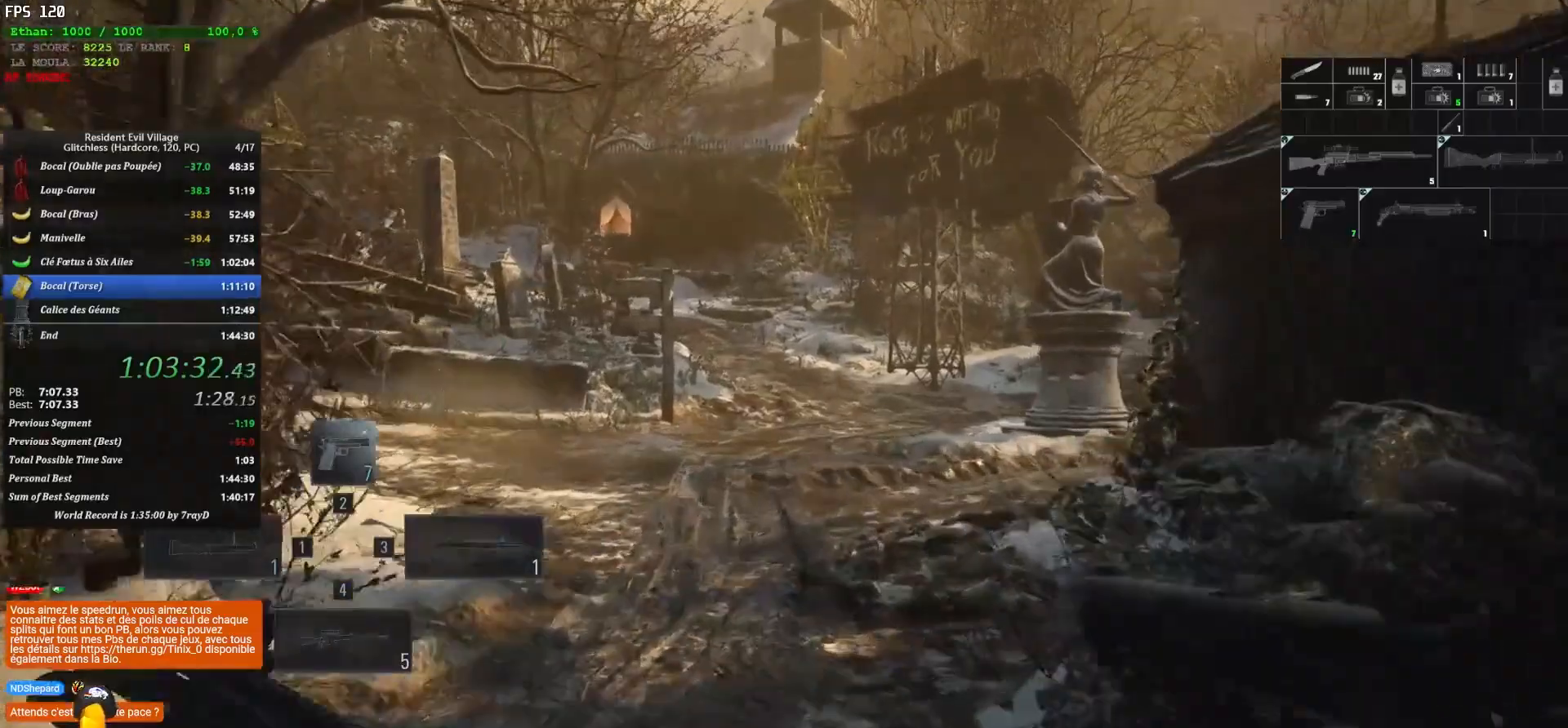
{"keys": ["4", "shift", "z"], "mouse": [], "mouse_move": "still", "events": [[467, "4", "down"]]}
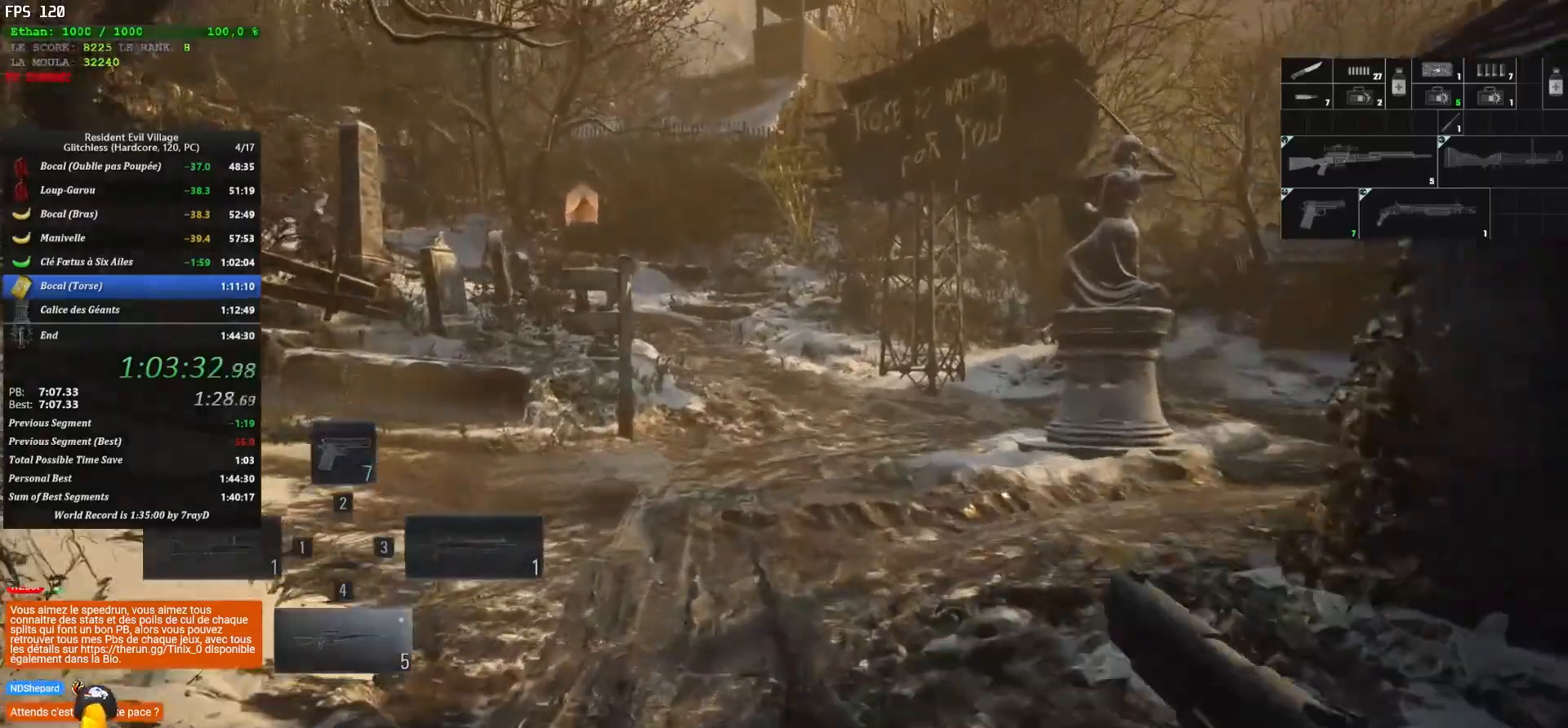
{"keys": ["shift", "z"], "mouse": [], "mouse_move": "still", "events": [[67, "4", "up"]]}
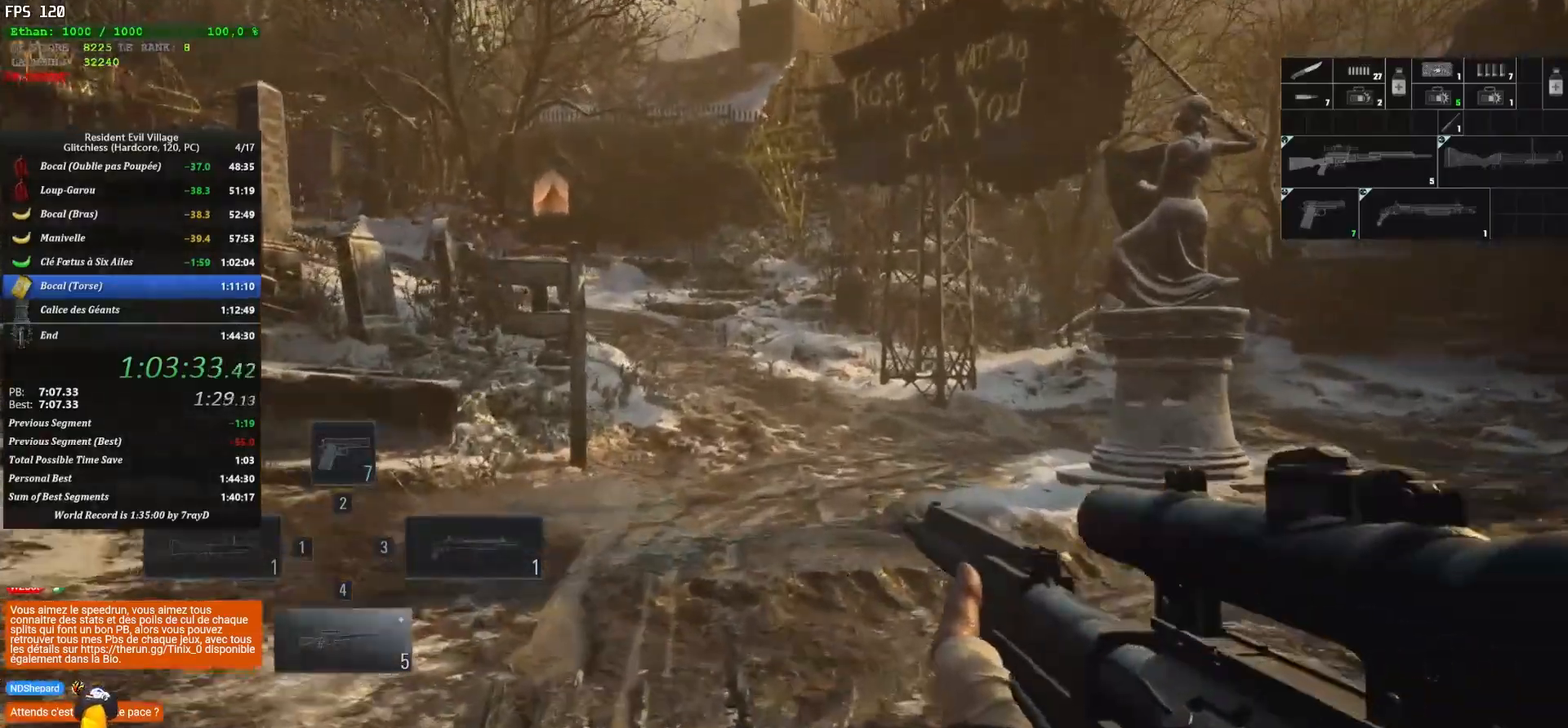
{"keys": ["shift", "z"], "mouse": [], "mouse_move": "left", "events": [[67, "2", "down"], [200, "2", "up"]]}
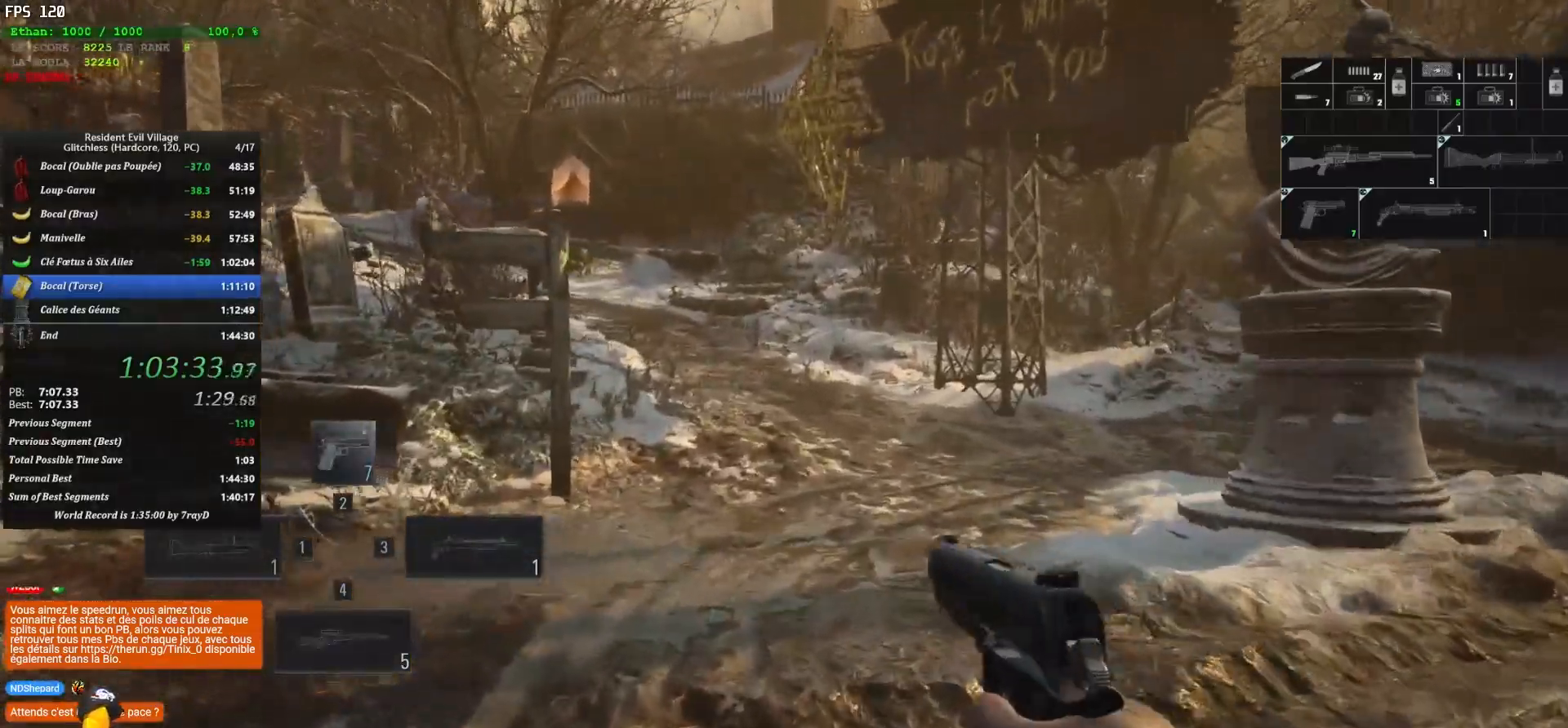
{"keys": ["shift", "z"], "mouse": [], "mouse_move": "left", "events": [[117, "4", "down"], [267, "4", "up"]]}
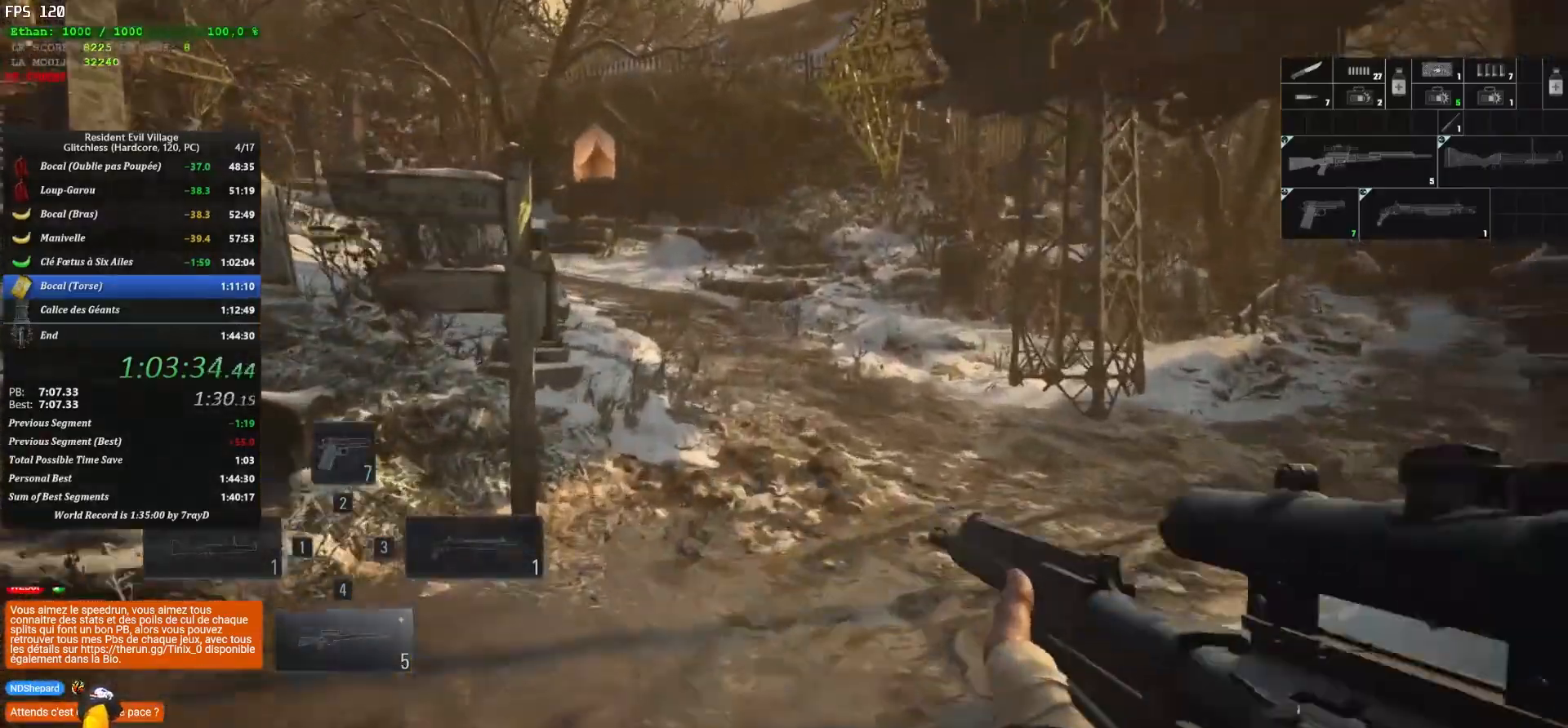
{"keys": ["shift", "z"], "mouse": [], "mouse_move": "still", "events": [[117, "r", "down"], [200, "r", "up"], [317, "r", "down"], [383, "r", "up"]]}
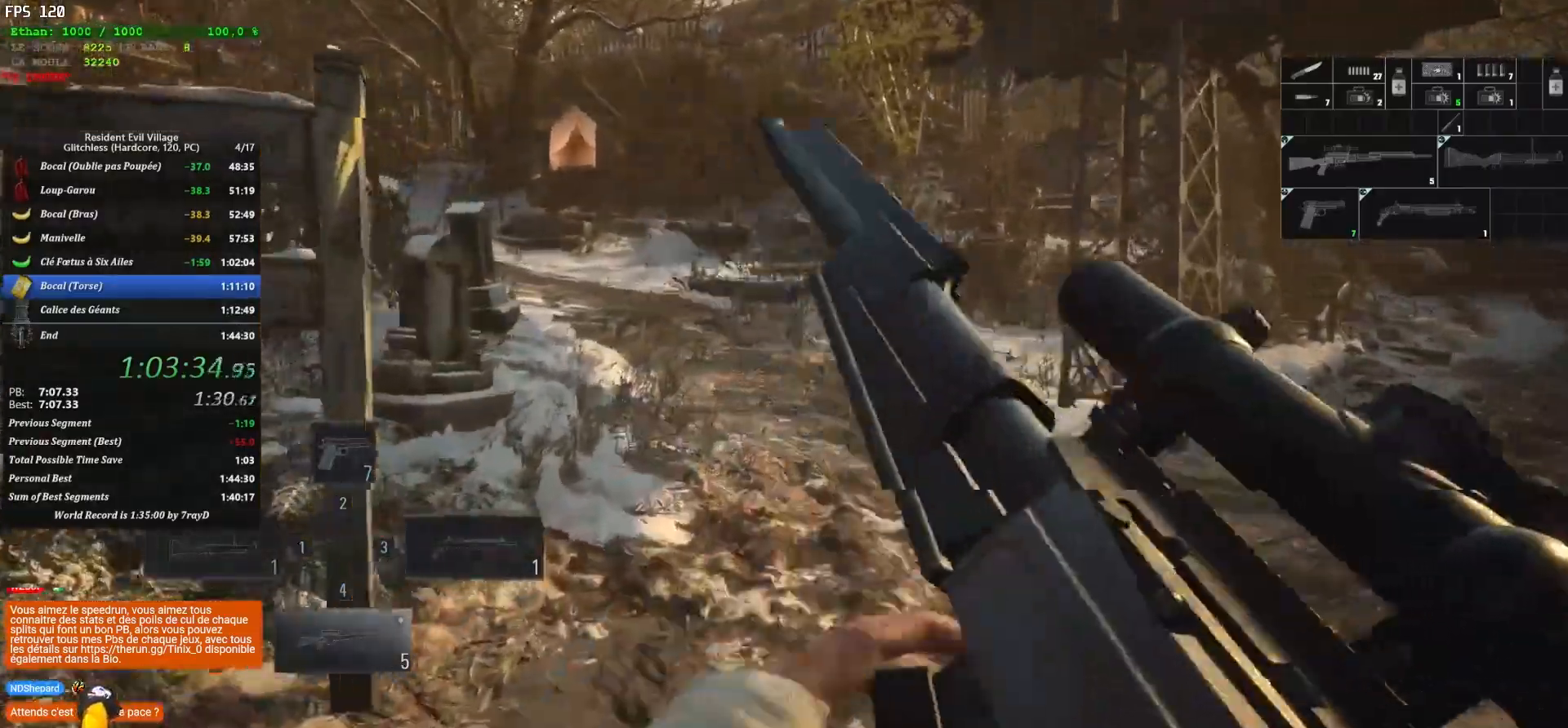
{"keys": ["shift", "z"], "mouse": [], "mouse_move": "still", "events": []}
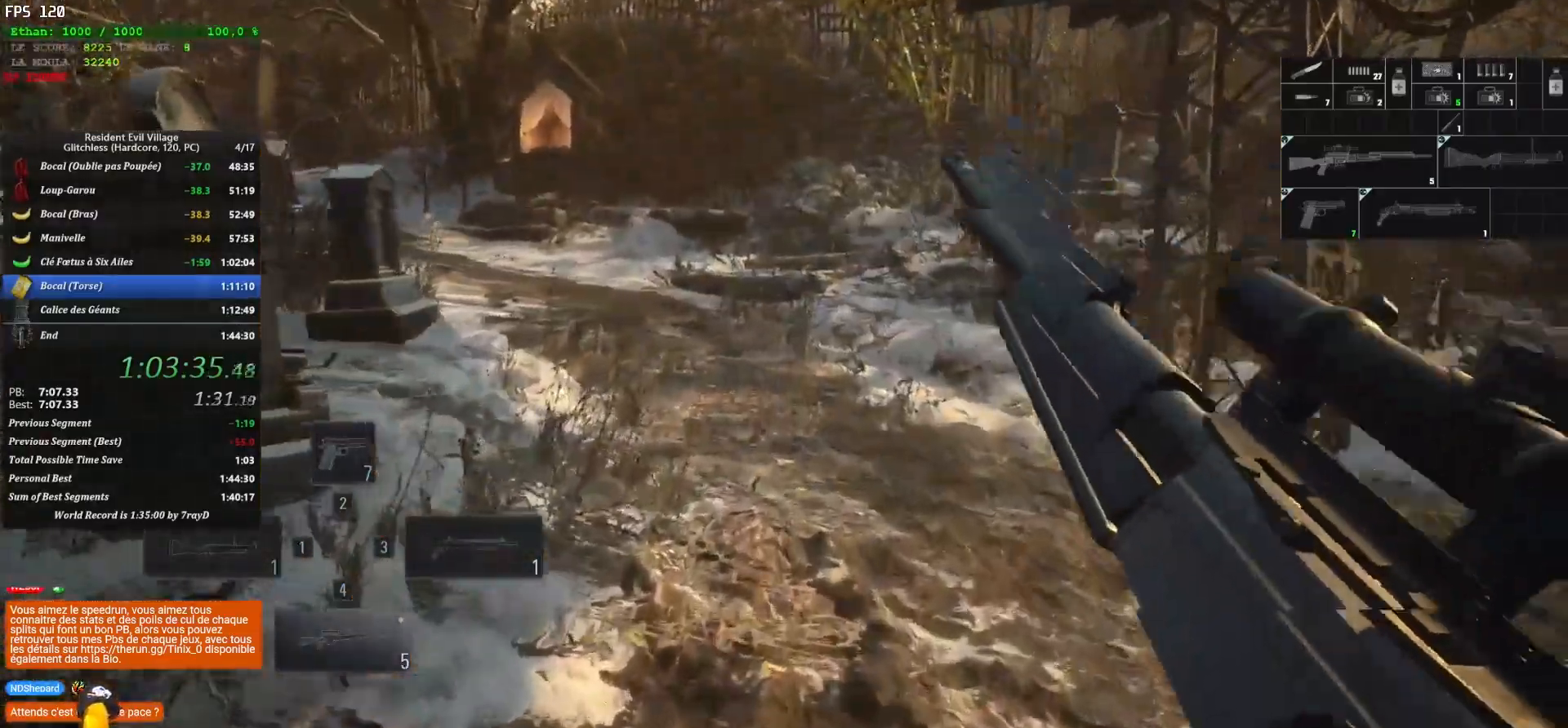
{"keys": ["shift", "z"], "mouse": [], "mouse_move": "up-left", "events": []}
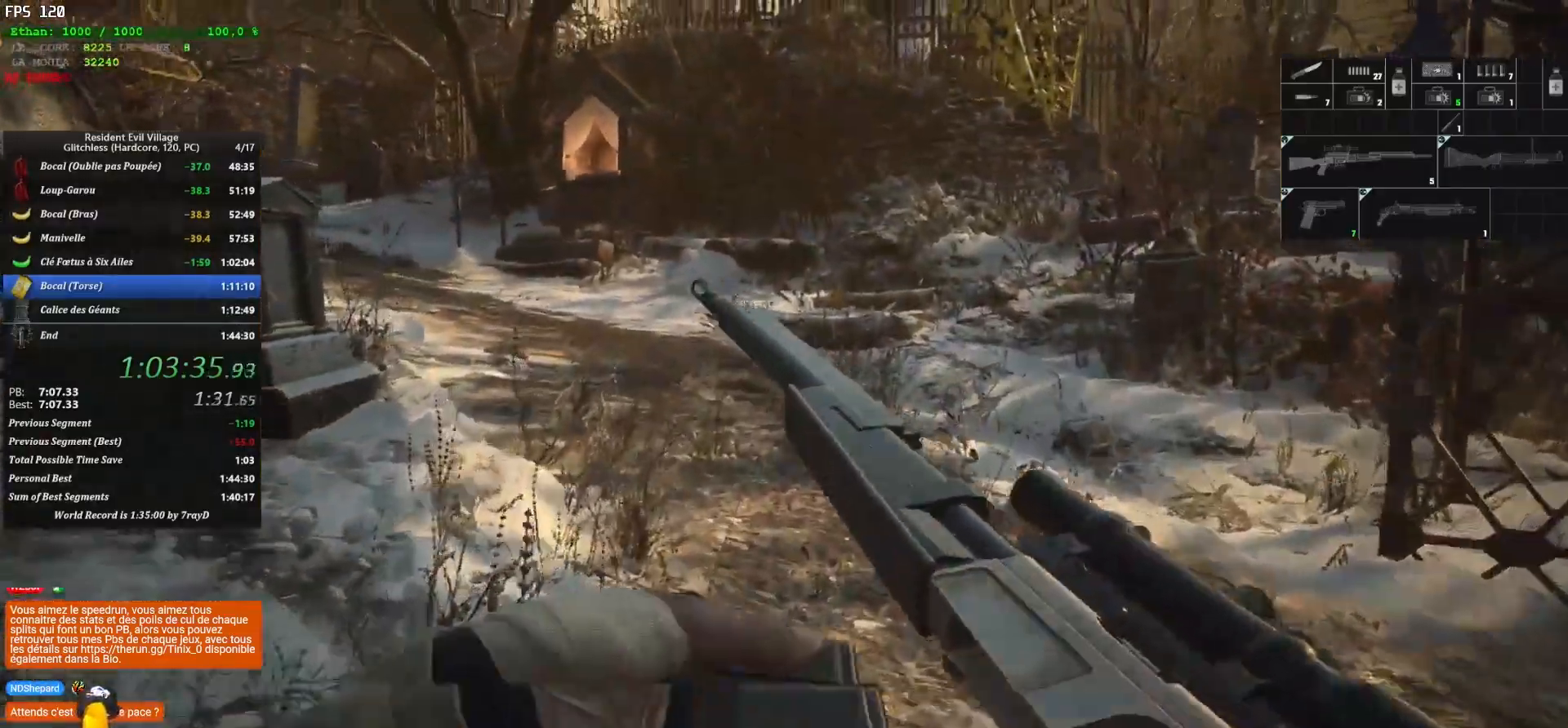
{"keys": ["shift", "z"], "mouse": [], "mouse_move": "still", "events": []}
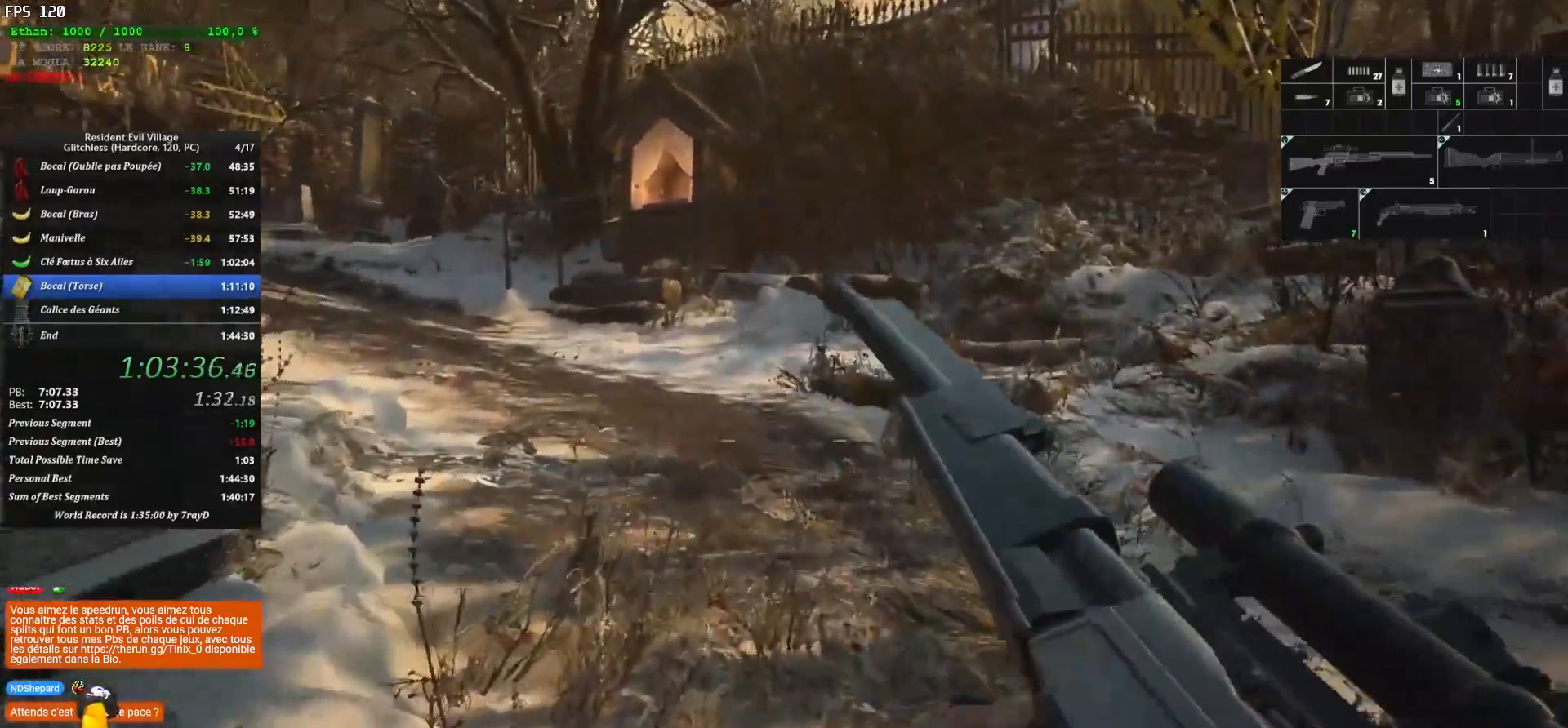
{"keys": ["shift", "z"], "mouse": [], "mouse_move": "up", "events": [[133, "2", "down"], [200, "2", "up"]]}
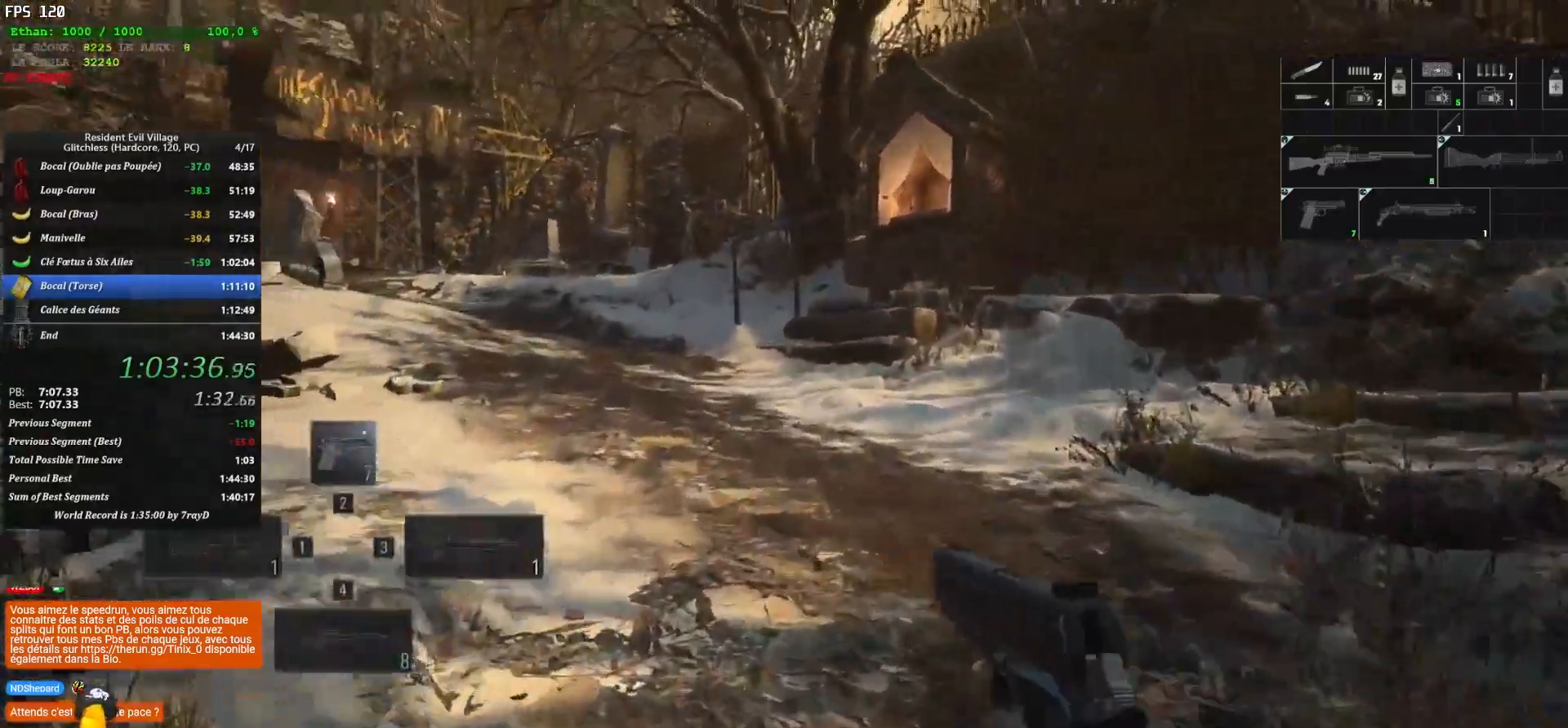
{"keys": ["shift", "z"], "mouse": [], "mouse_move": "still", "events": []}
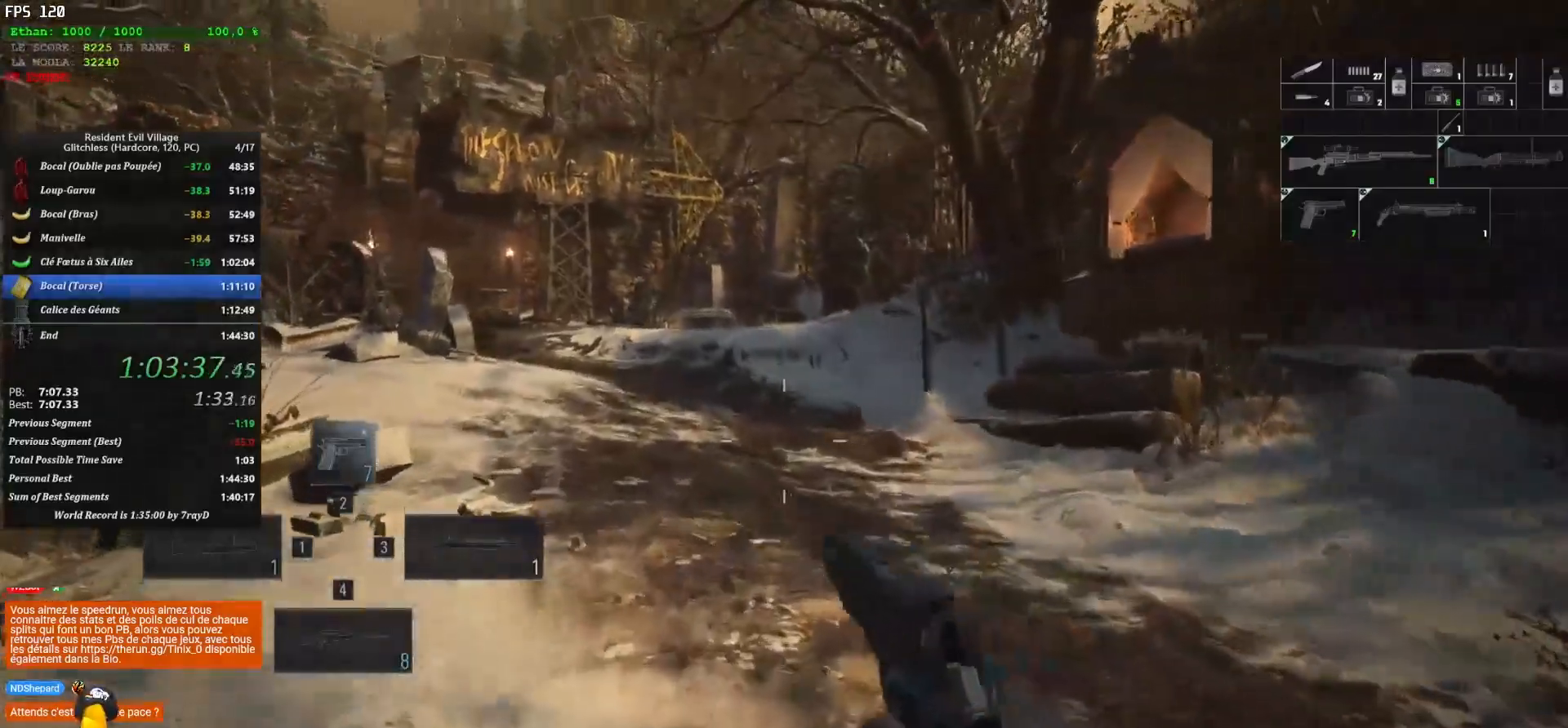
{"keys": ["shift", "z"], "mouse": [], "mouse_move": "still", "events": []}
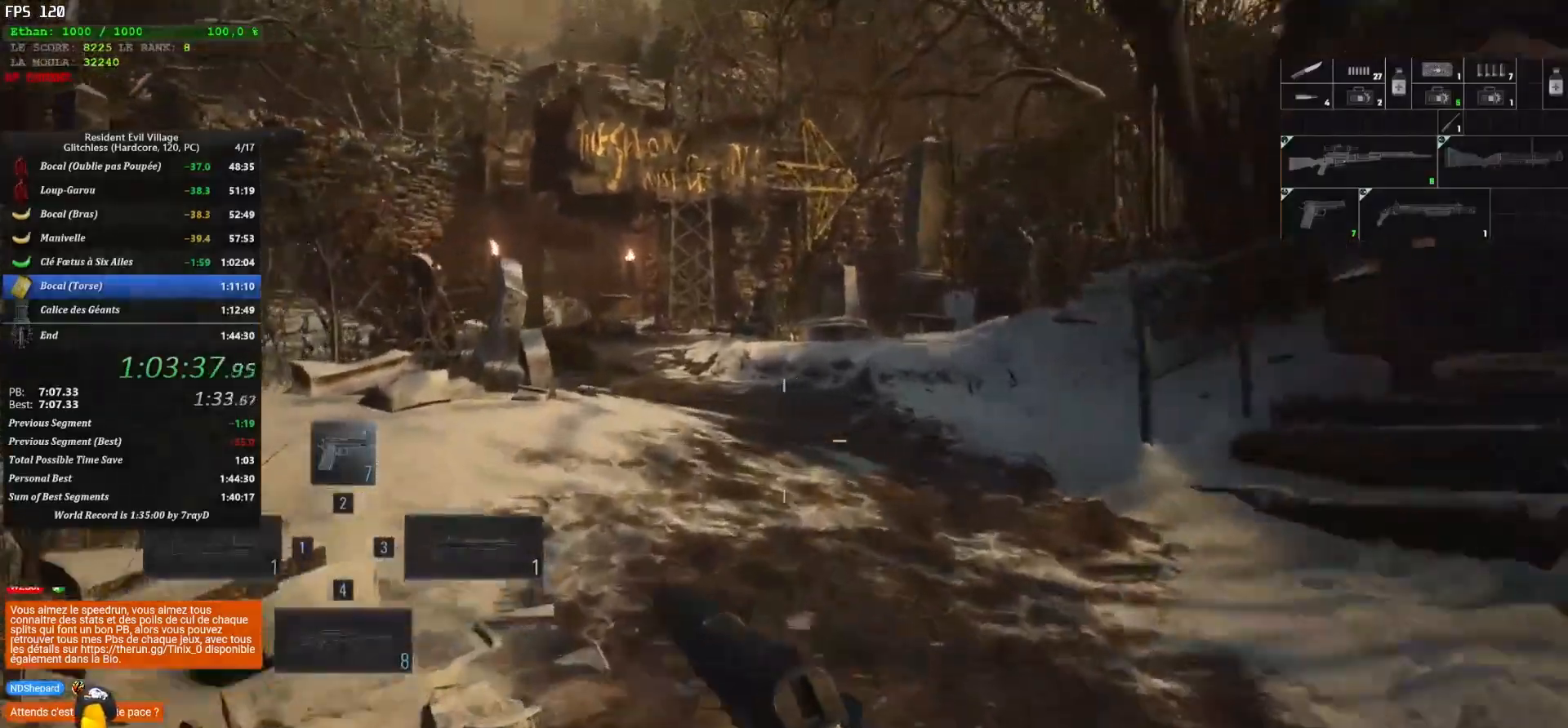
{"keys": ["shift", "z"], "mouse": [], "mouse_move": "still", "events": []}
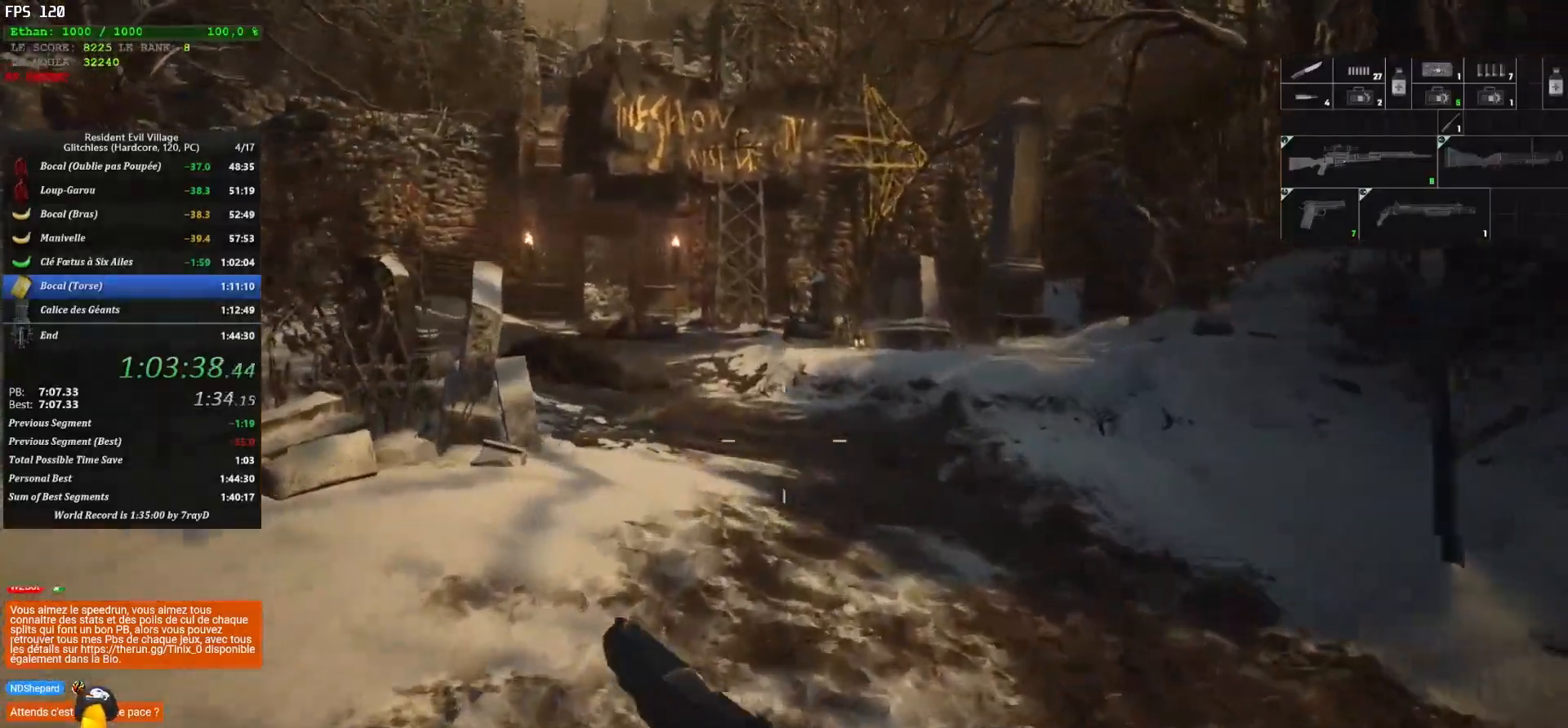
{"keys": ["shift", "z"], "mouse": [], "mouse_move": "right", "events": []}
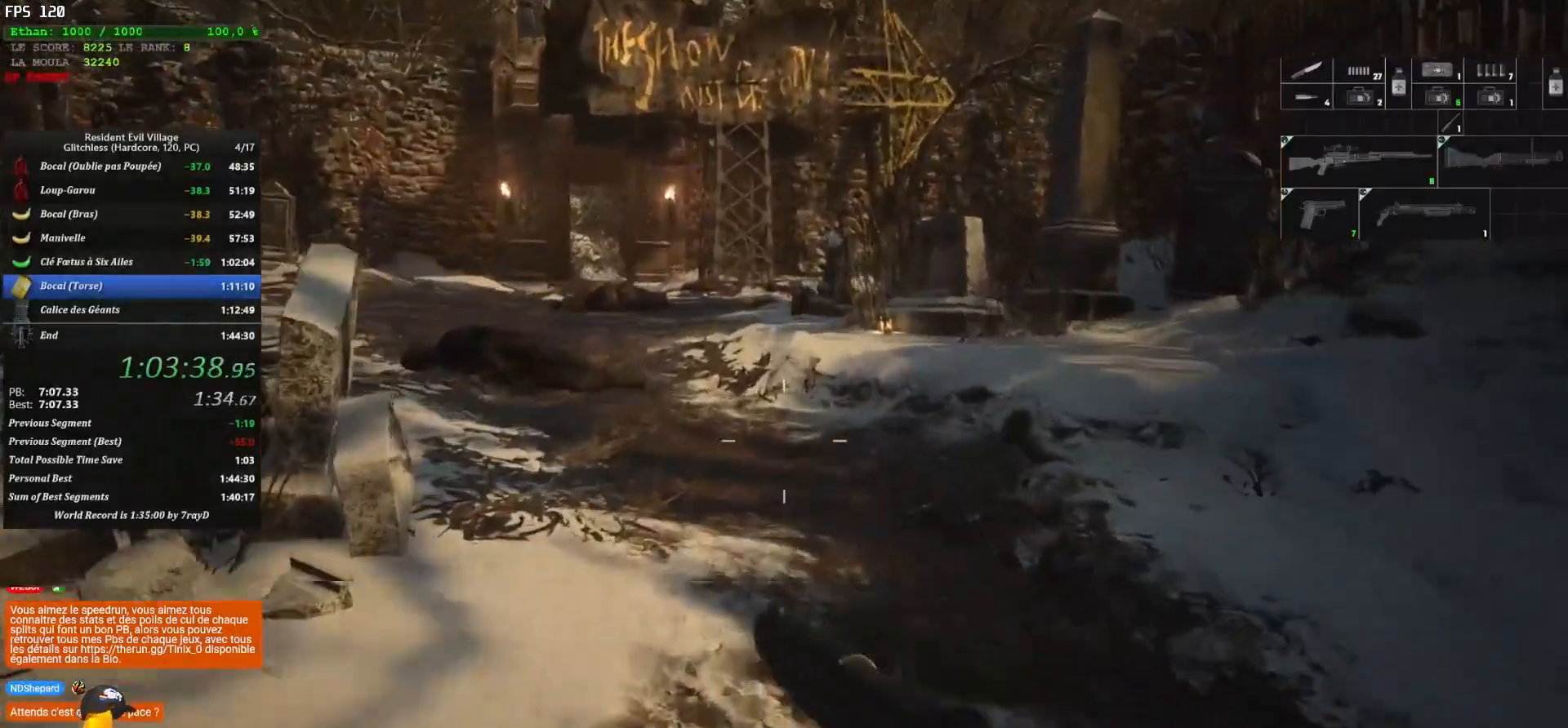
{"keys": ["shift", "z"], "mouse": [], "mouse_move": "right", "events": []}
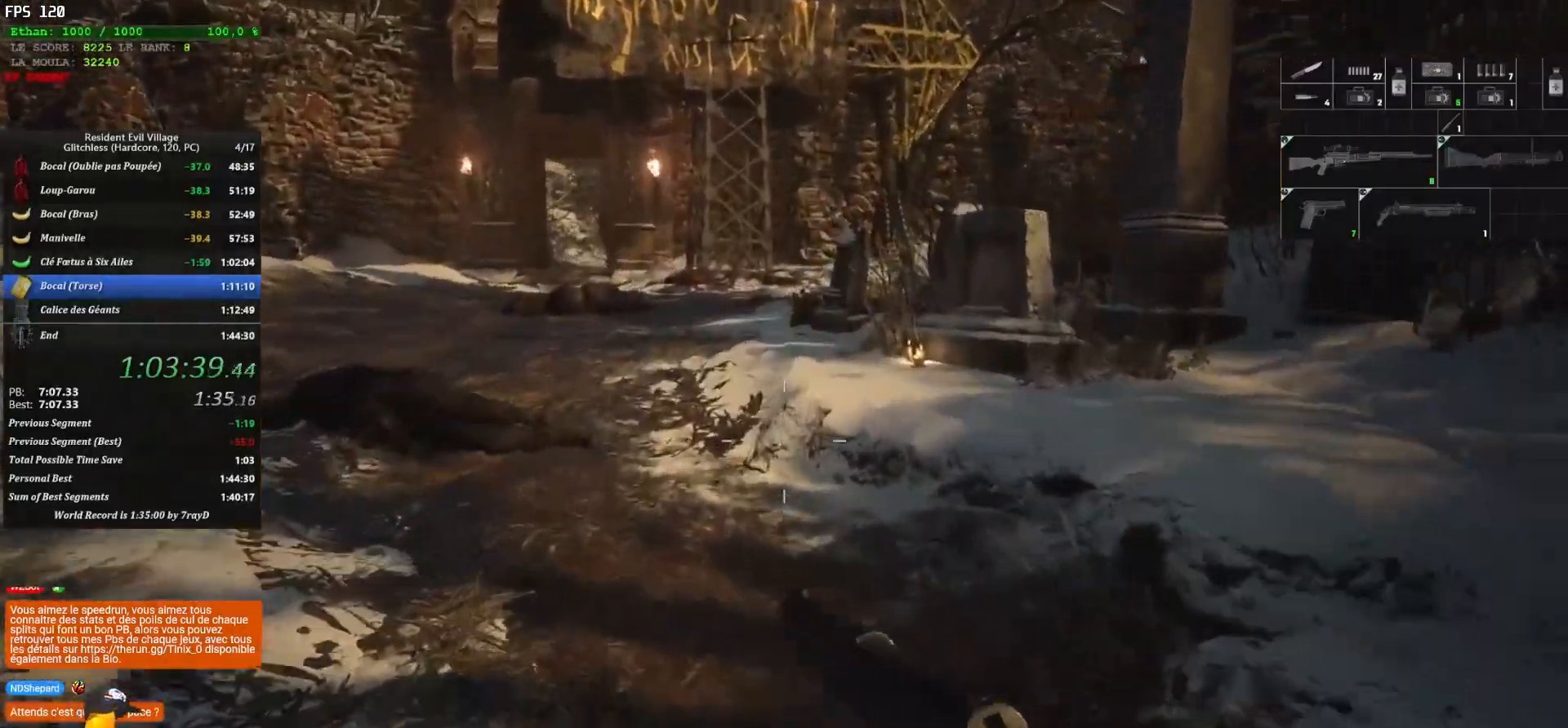
{"keys": ["shift", "z"], "mouse": [], "mouse_move": "down", "events": []}
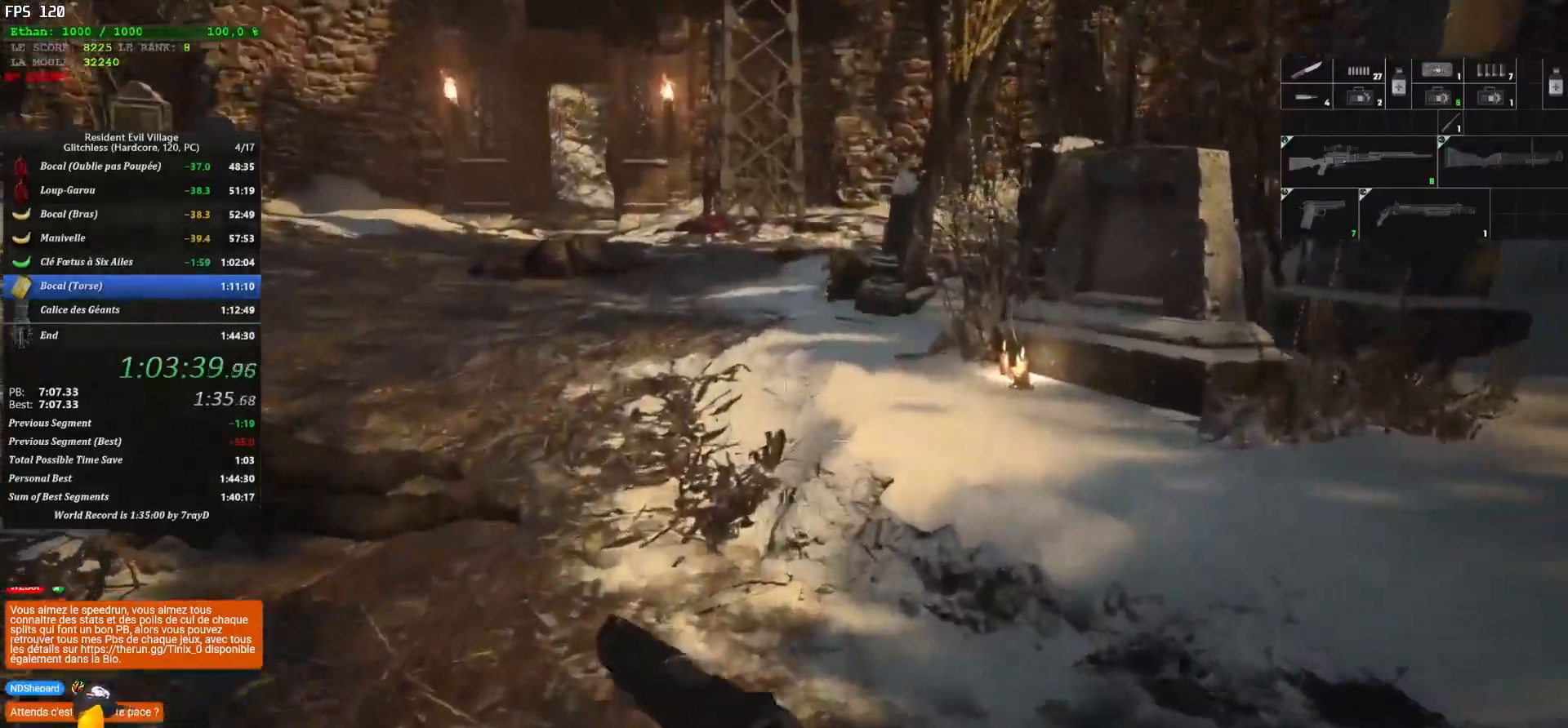
{"keys": ["shift", "z"], "mouse": [], "mouse_move": "down", "events": []}
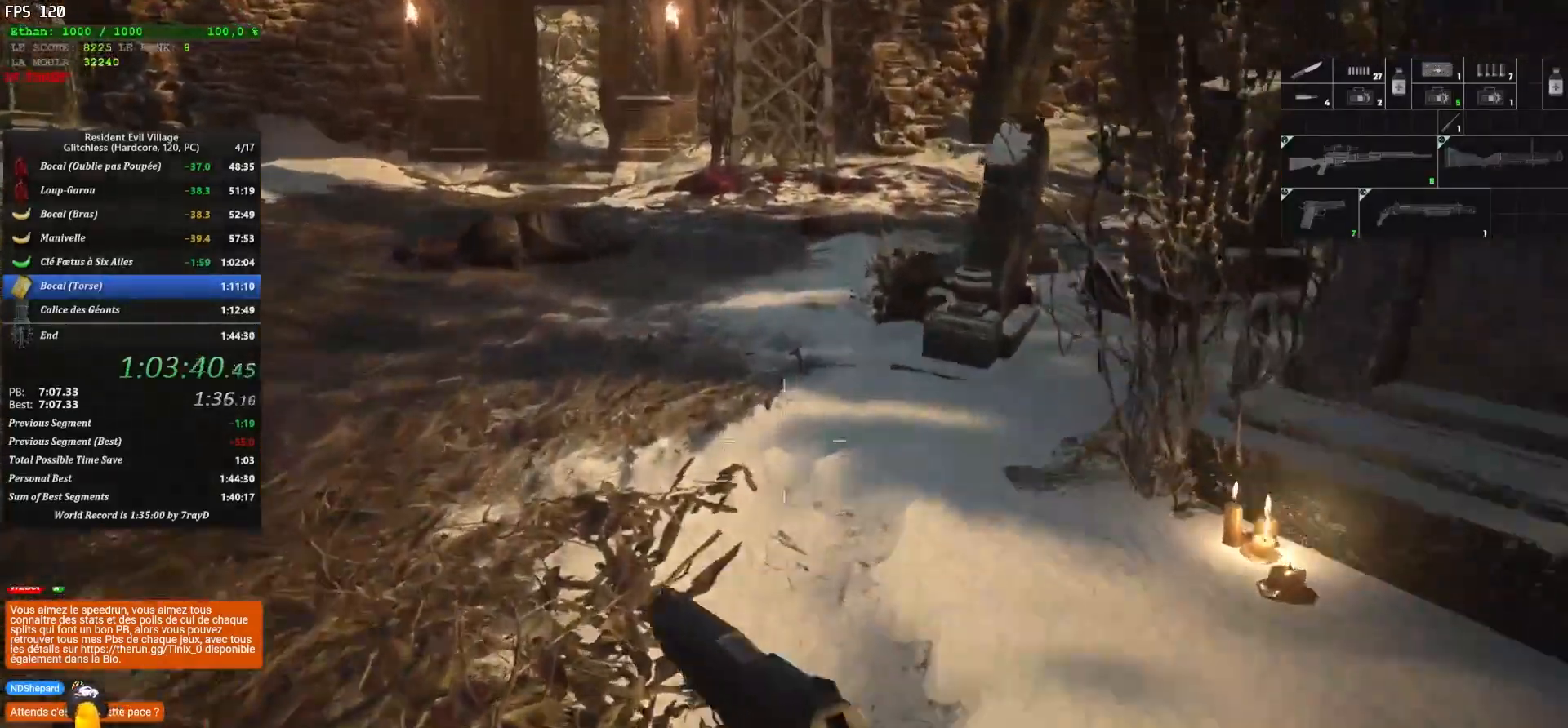
{"keys": ["shift", "z"], "mouse": [], "mouse_move": "down", "events": []}
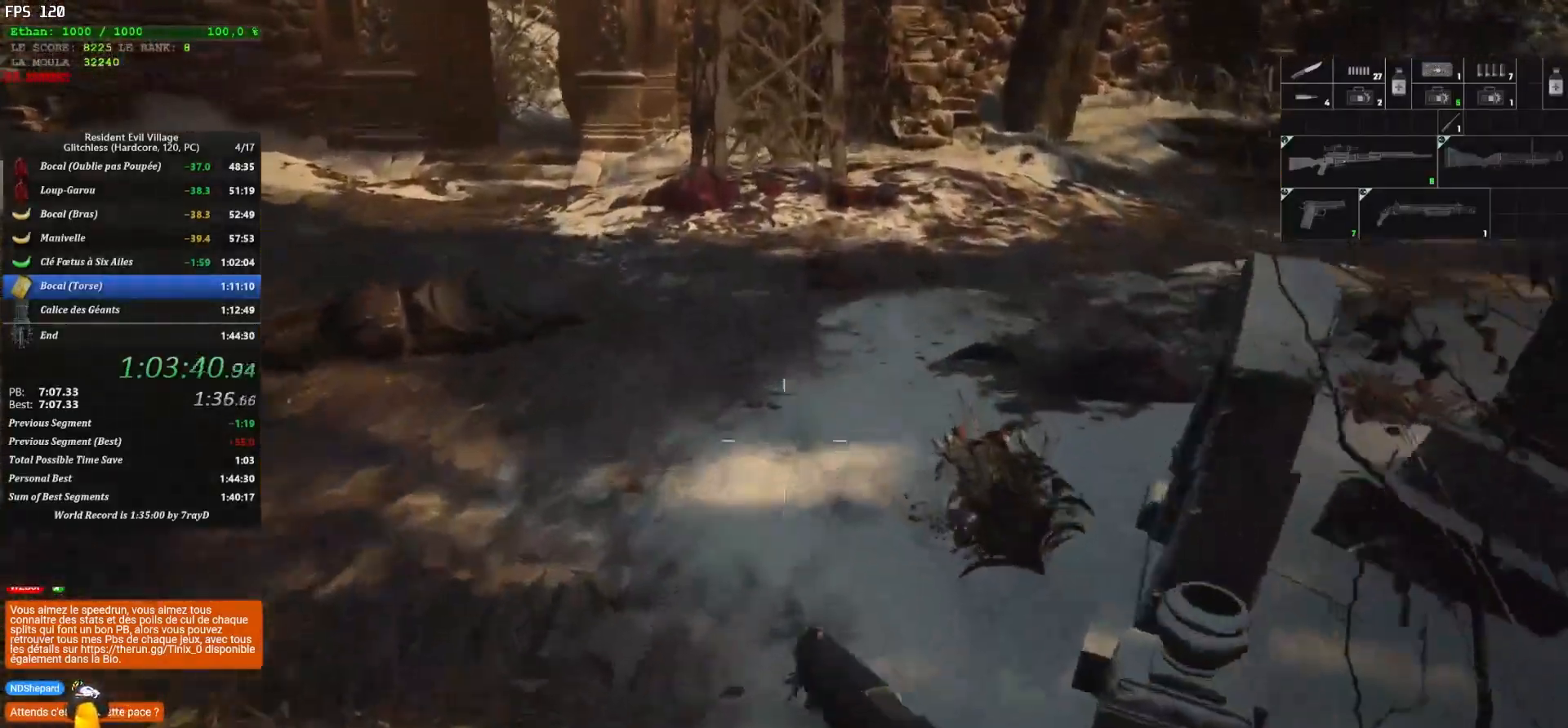
{"keys": ["shift", "z"], "mouse": [], "mouse_move": "right", "events": []}
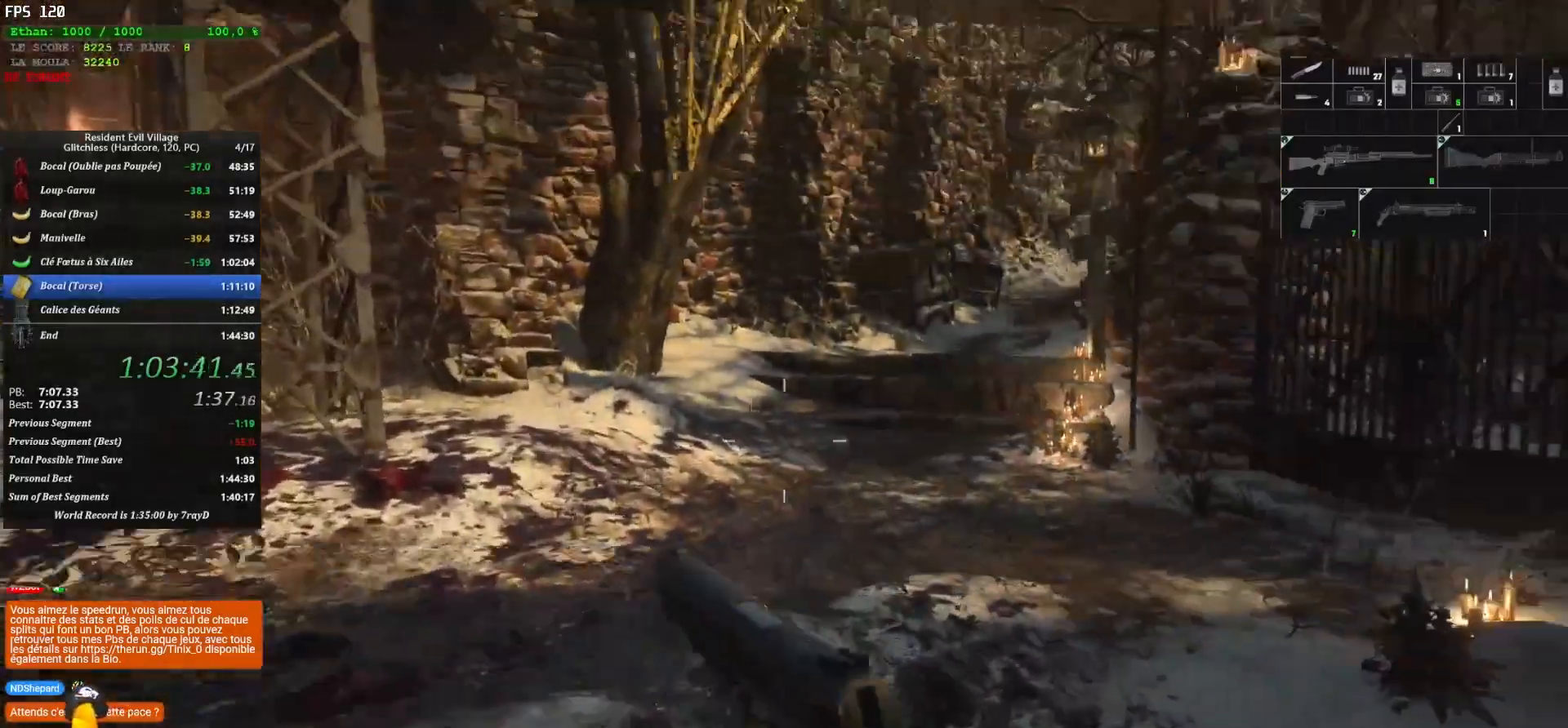
{"keys": ["shift", "z"], "mouse": [], "mouse_move": "right", "events": []}
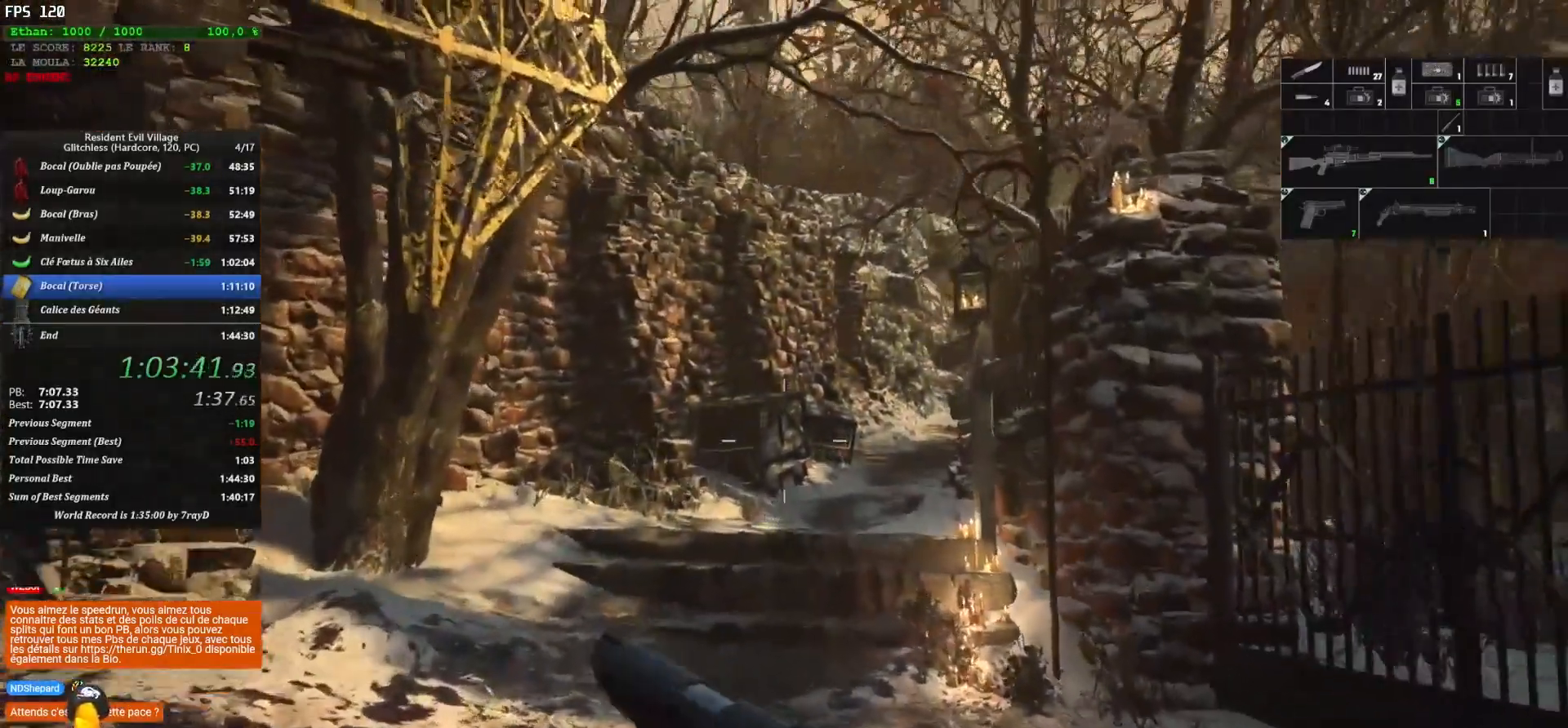
{"keys": ["shift", "z"], "mouse": [], "mouse_move": "still", "events": []}
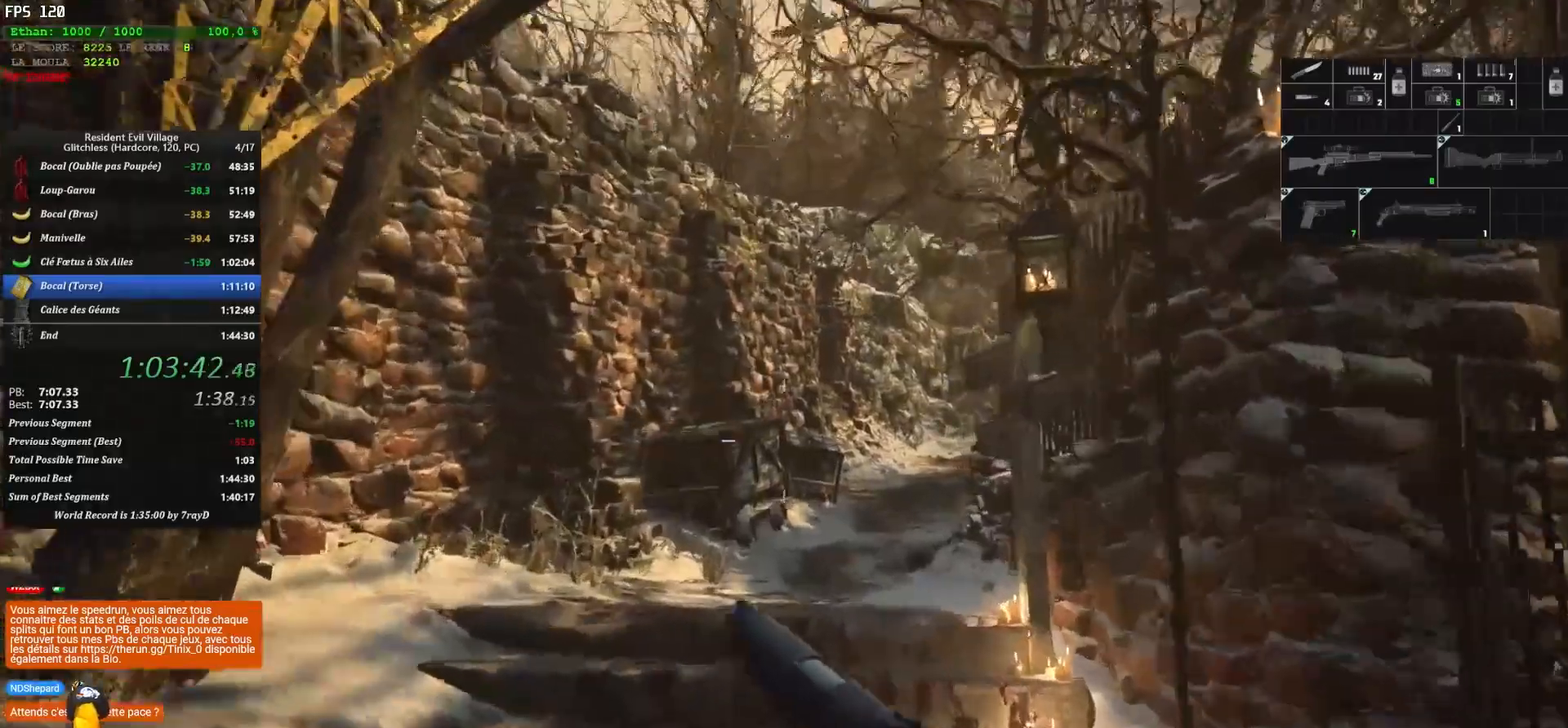
{"keys": ["shift", "z"], "mouse": [], "mouse_move": "still", "events": []}
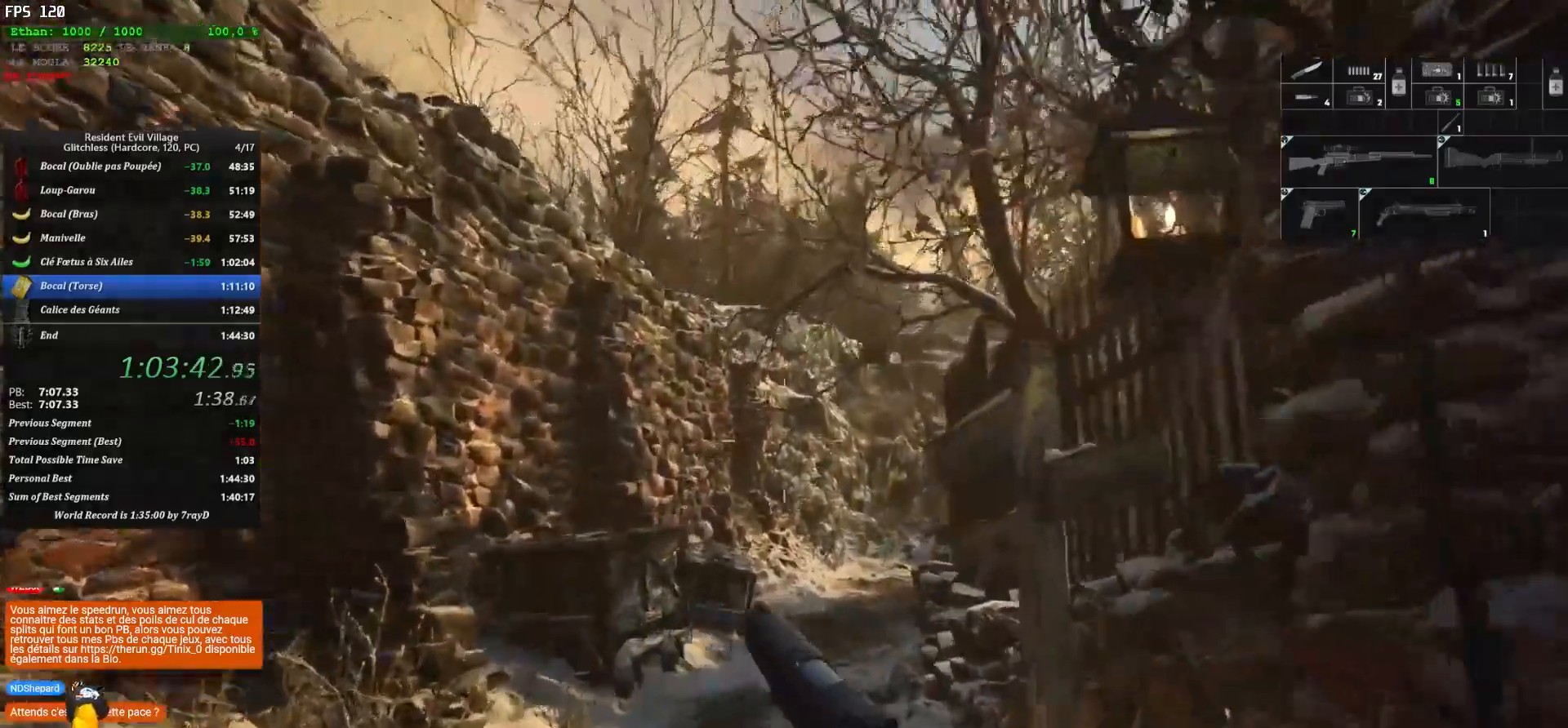
{"keys": ["shift", "z"], "mouse": [], "mouse_move": "still", "events": []}
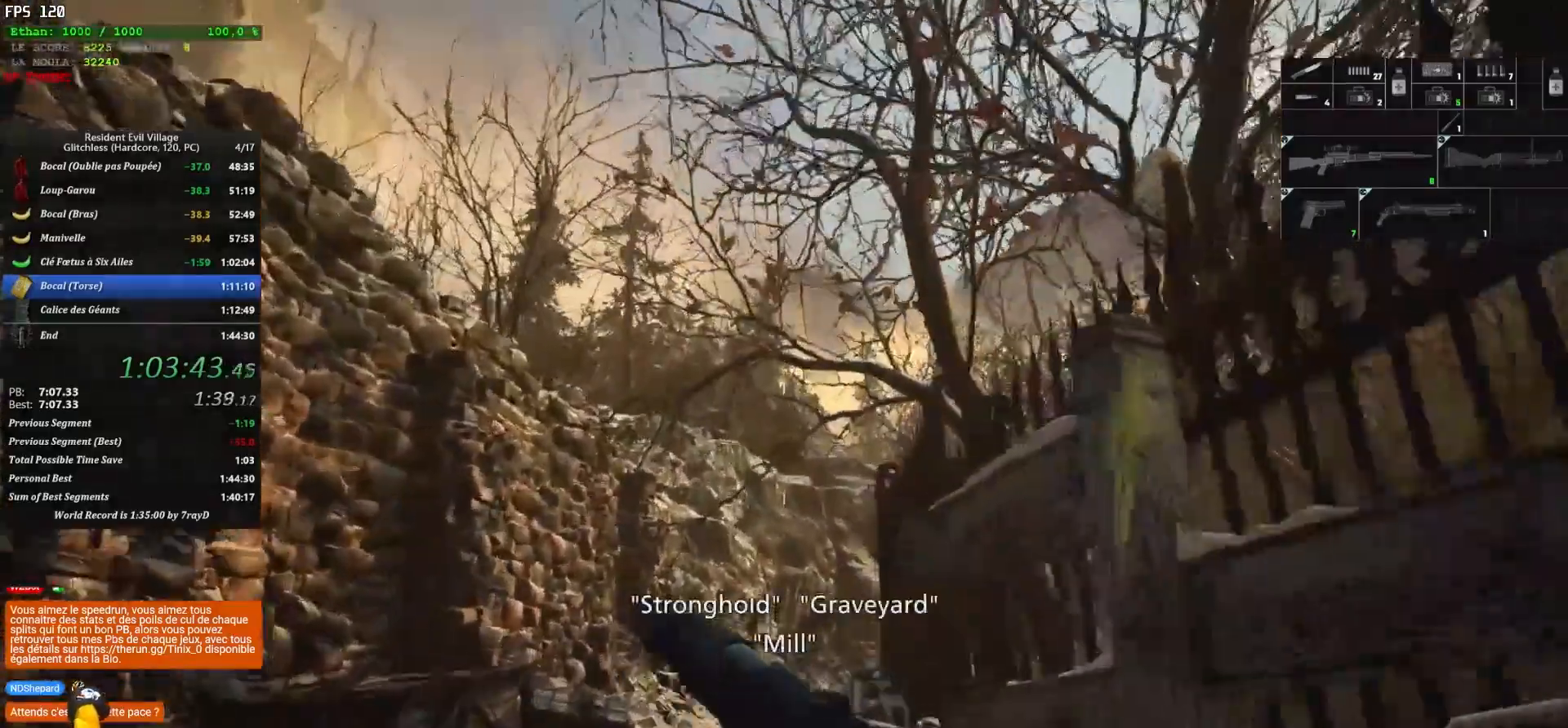
{"keys": ["shift", "z"], "mouse": [], "mouse_move": "down-left", "events": [[67, "mouse_left", "down"], [167, "mouse_left", "up"]]}
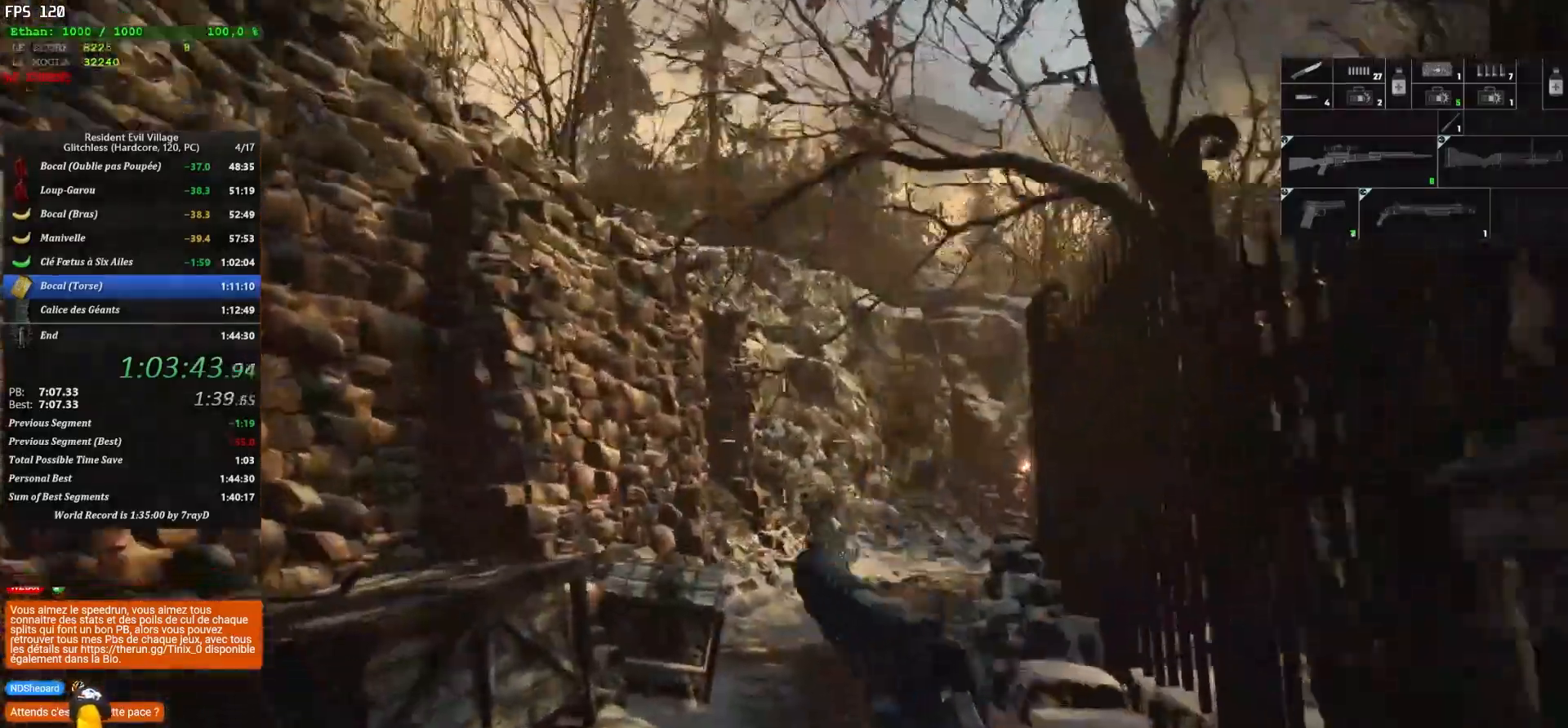
{"keys": ["shift", "z"], "mouse": [], "mouse_move": "down", "events": []}
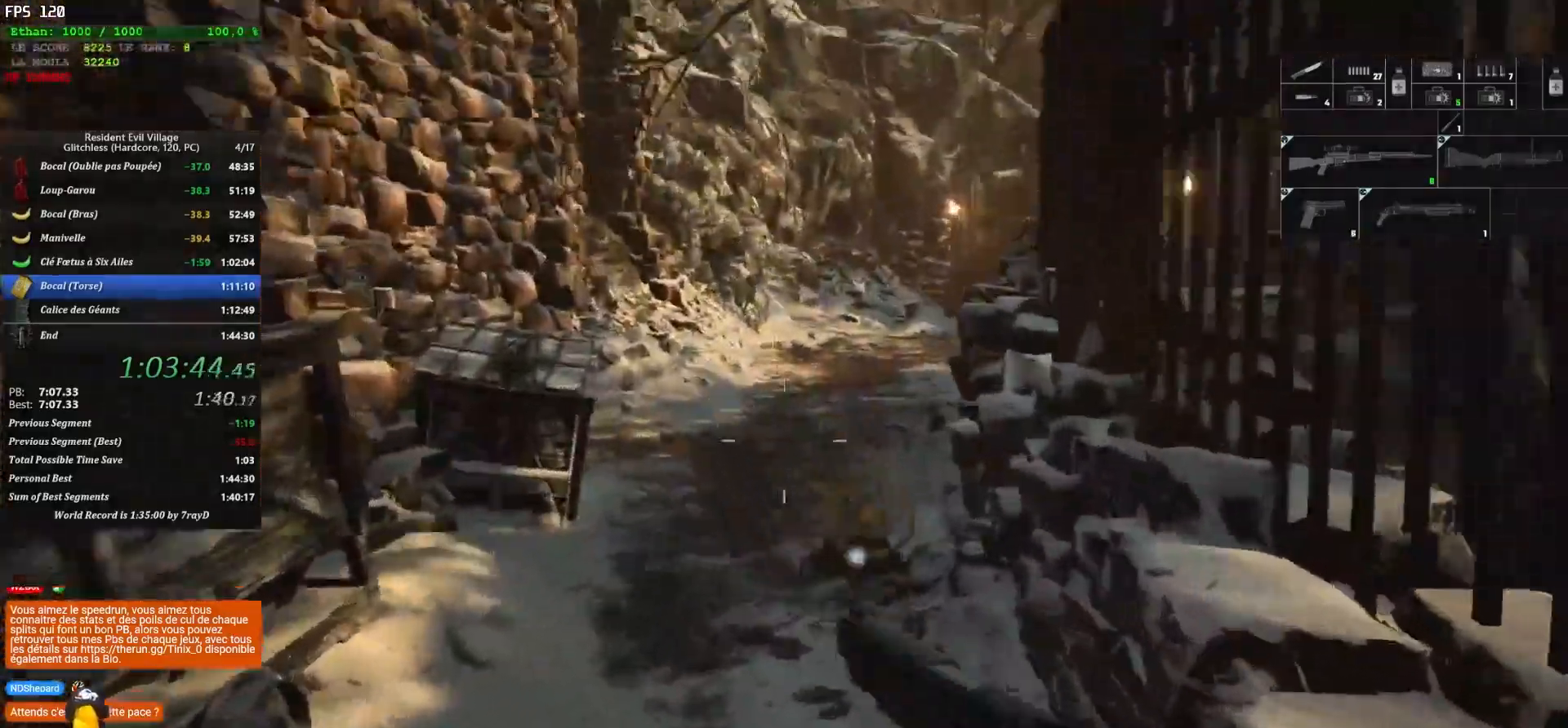
{"keys": ["shift", "z"], "mouse": [], "mouse_move": "still", "events": []}
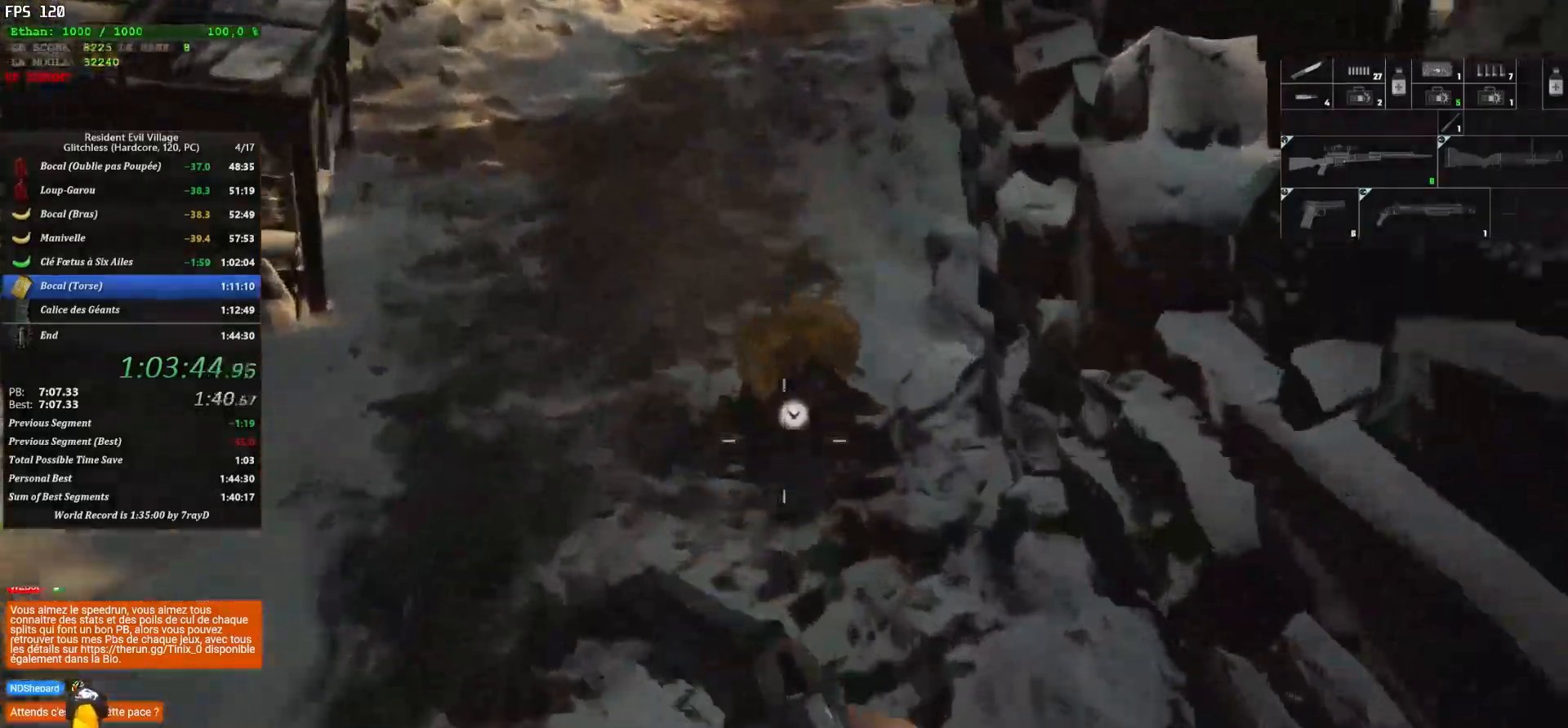
{"keys": ["shift", "z"], "mouse": [], "mouse_move": "still", "events": []}
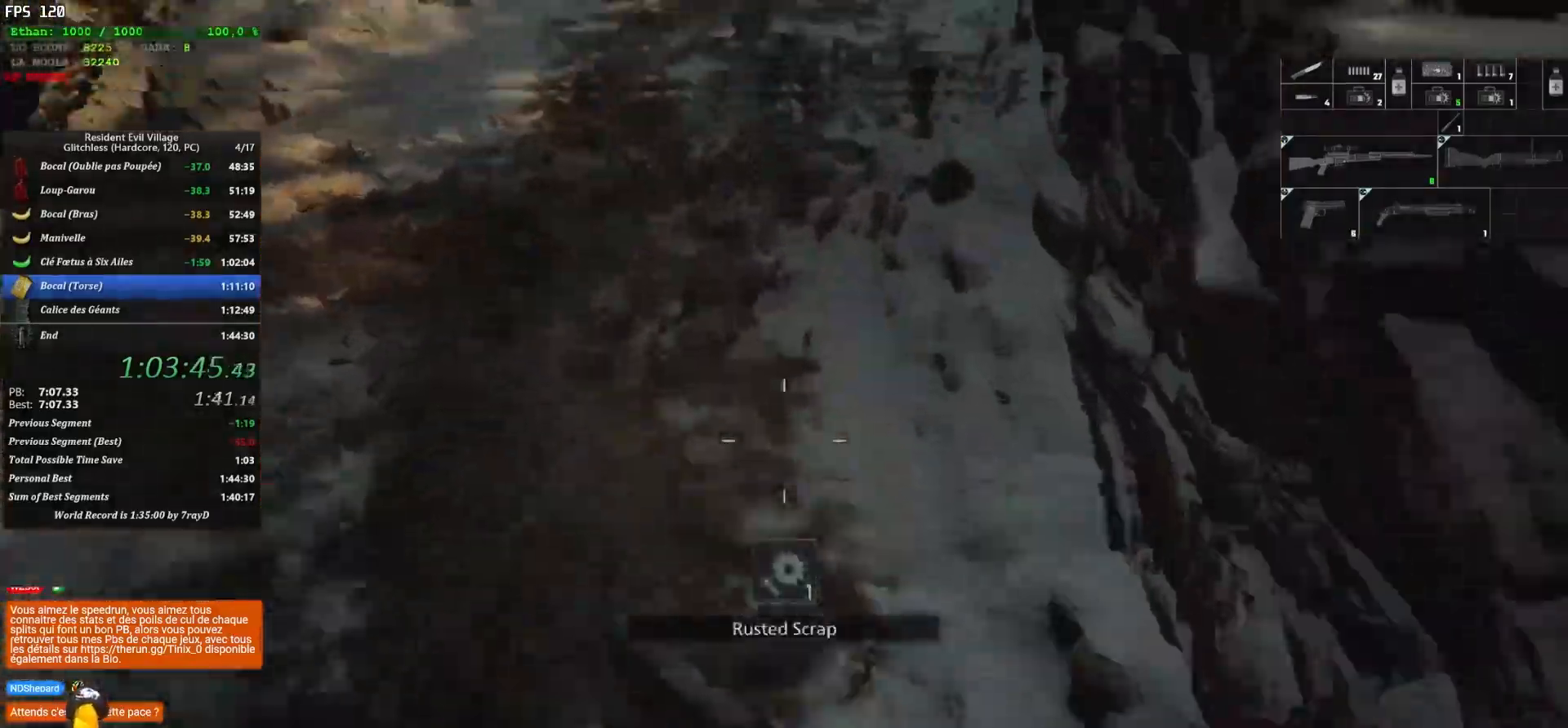
{"keys": ["shift", "z"], "mouse": [], "mouse_move": "still", "events": []}
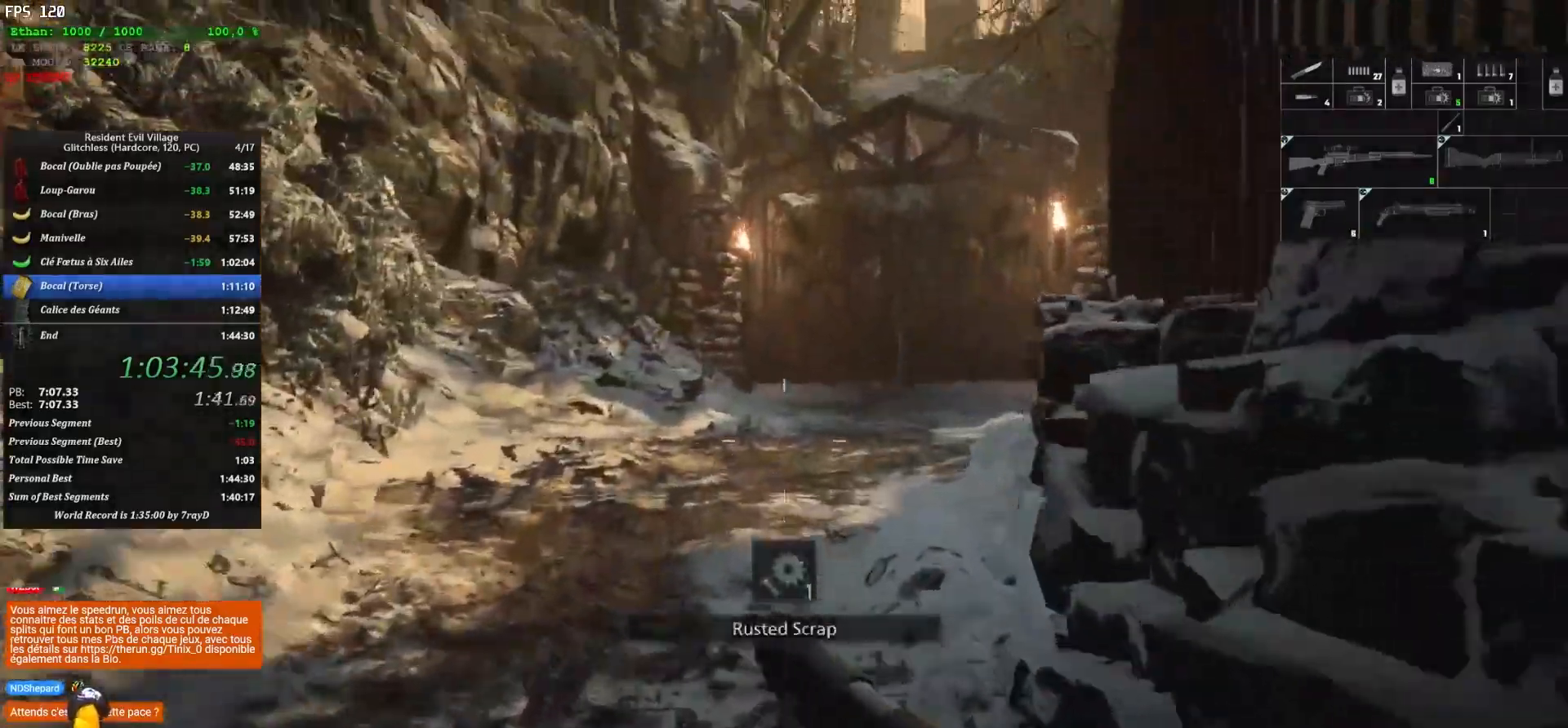
{"keys": ["shift", "z"], "mouse": [], "mouse_move": "still", "events": []}